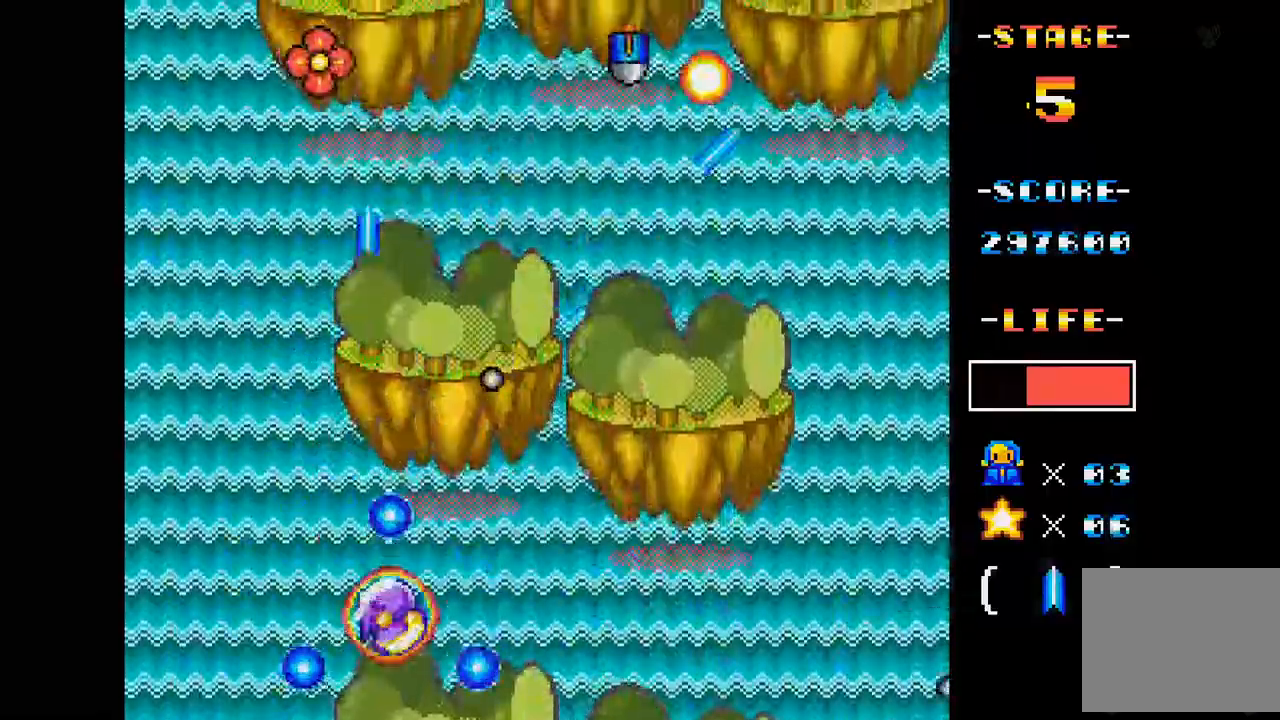
Gameplay with a controller (Xbox layout); each line is a JSON object with the inputs held at the frame after it. "events" lists button and stick changes between this image and that frame as [ms after this image, input, new state], when the widget could be followed in between. Not read: L3 R3 left_stick right_stick.
{"buttons": ["A", "DPAD_UP", "DPAD_LEFT"], "events": [[184, "DPAD_RIGHT", "up"], [367, "DPAD_UP", "down"], [468, "DPAD_LEFT", "down"]]}
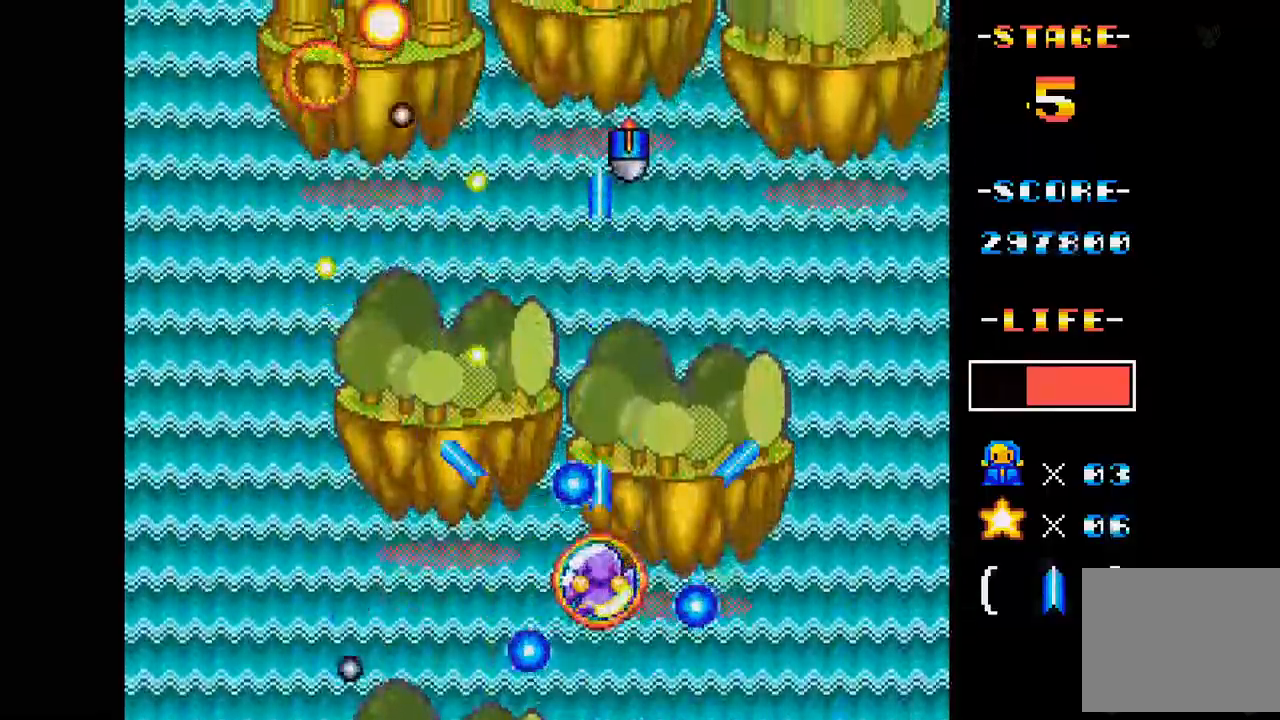
{"buttons": ["A", "DPAD_LEFT"], "events": [[100, "DPAD_UP", "up"], [200, "DPAD_LEFT", "up"], [300, "DPAD_DOWN", "down"], [300, "DPAD_LEFT", "down"], [334, "DPAD_DOWN", "up"]]}
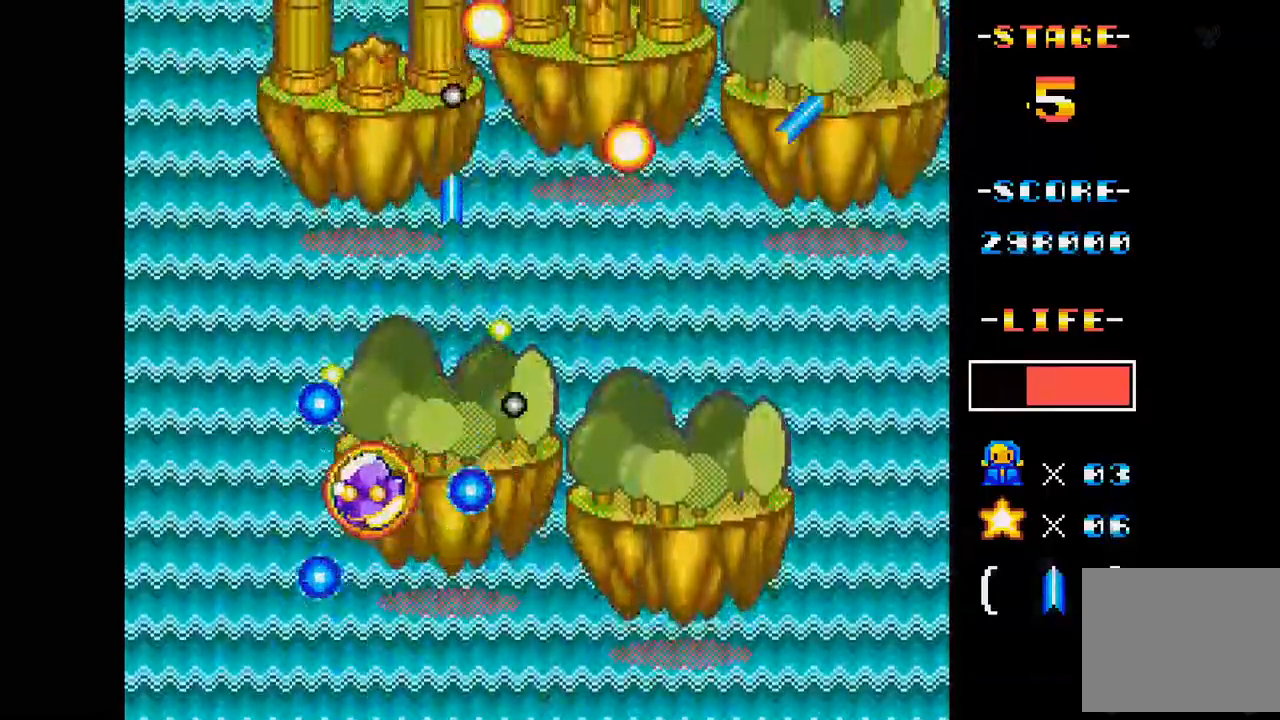
{"buttons": ["A", "DPAD_RIGHT"], "events": [[17, "DPAD_LEFT", "up"], [201, "DPAD_RIGHT", "down"], [284, "DPAD_DOWN", "down"], [468, "DPAD_DOWN", "up"]]}
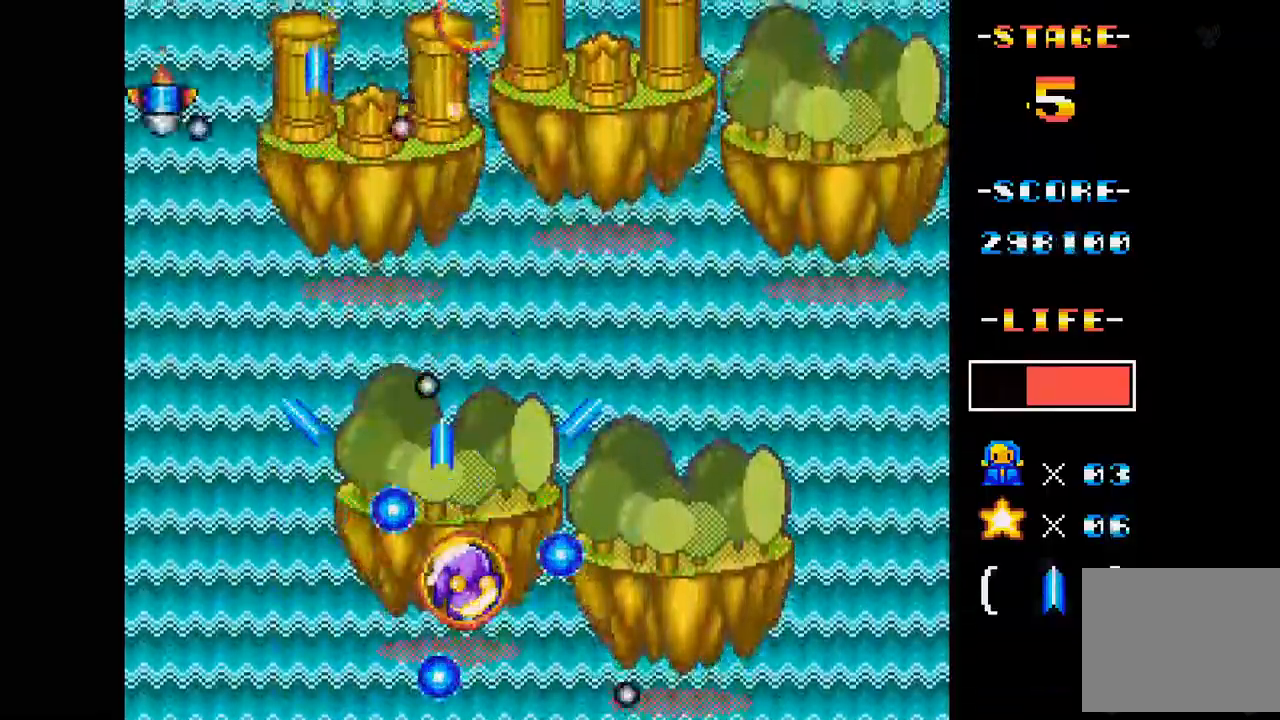
{"buttons": ["A"], "events": [[117, "DPAD_RIGHT", "up"], [267, "DPAD_UP", "down"], [500, "DPAD_UP", "up"]]}
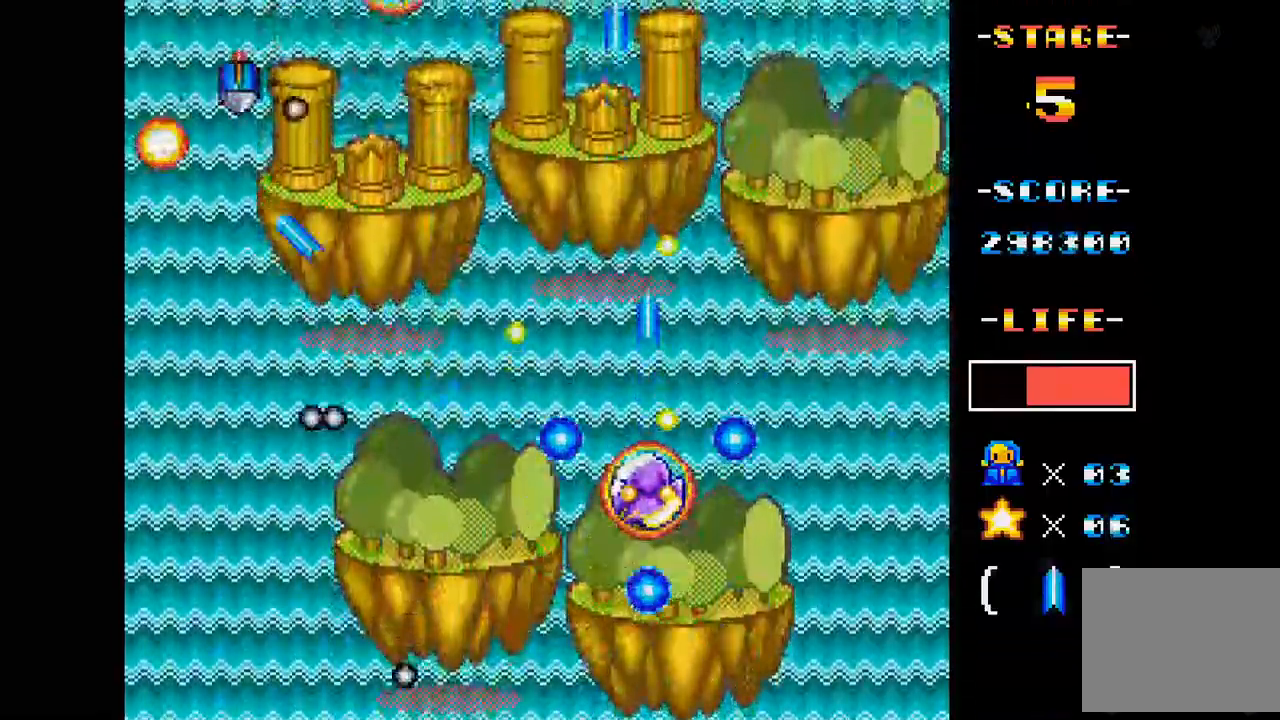
{"buttons": ["A"], "events": []}
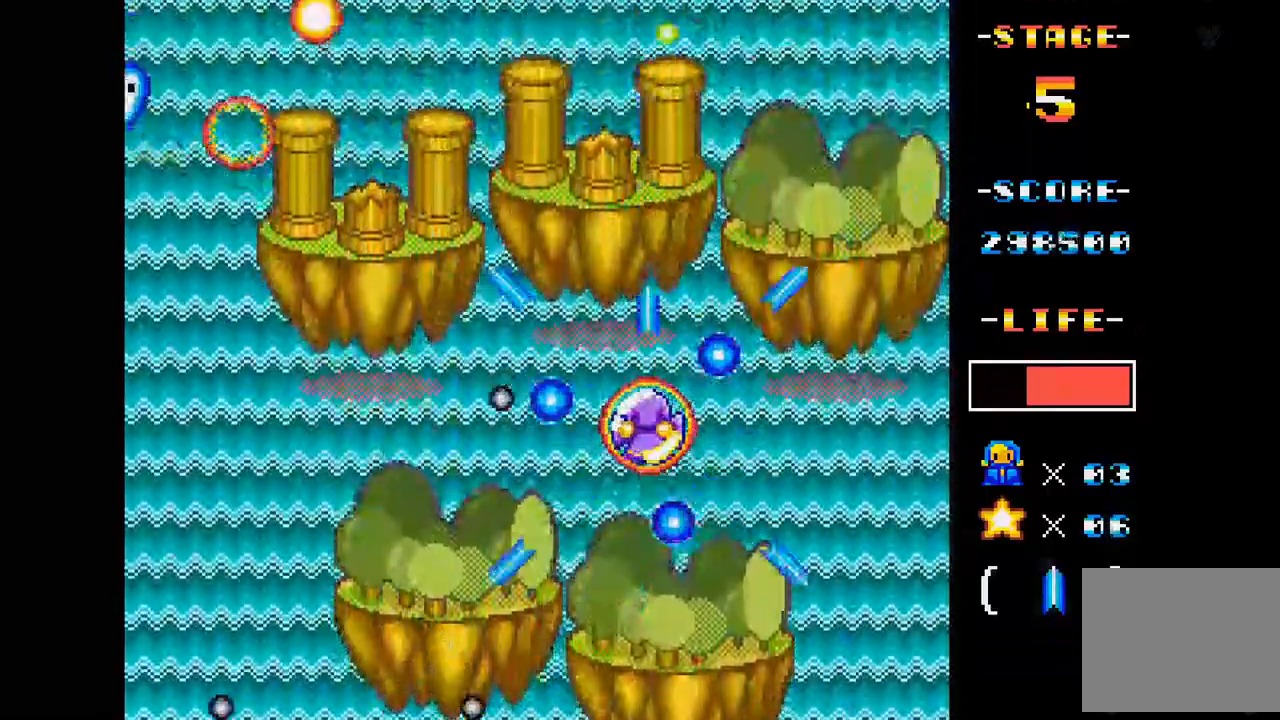
{"buttons": ["A", "DPAD_DOWN", "DPAD_LEFT"], "events": [[67, "DPAD_RIGHT", "down"], [100, "DPAD_UP", "down"], [150, "DPAD_RIGHT", "up"], [183, "DPAD_UP", "up"], [367, "DPAD_LEFT", "down"], [400, "DPAD_DOWN", "down"]]}
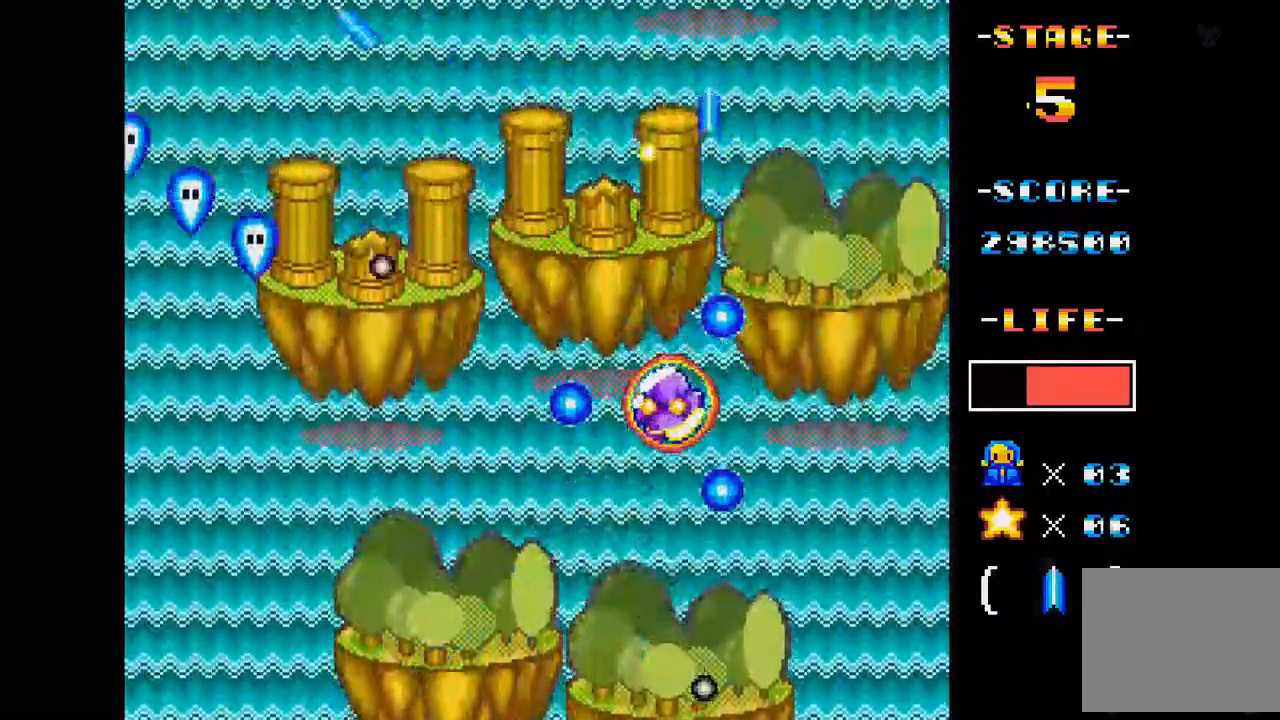
{"buttons": ["A", "DPAD_RIGHT"], "events": [[184, "DPAD_LEFT", "up"], [201, "DPAD_DOWN", "up"], [501, "DPAD_RIGHT", "down"]]}
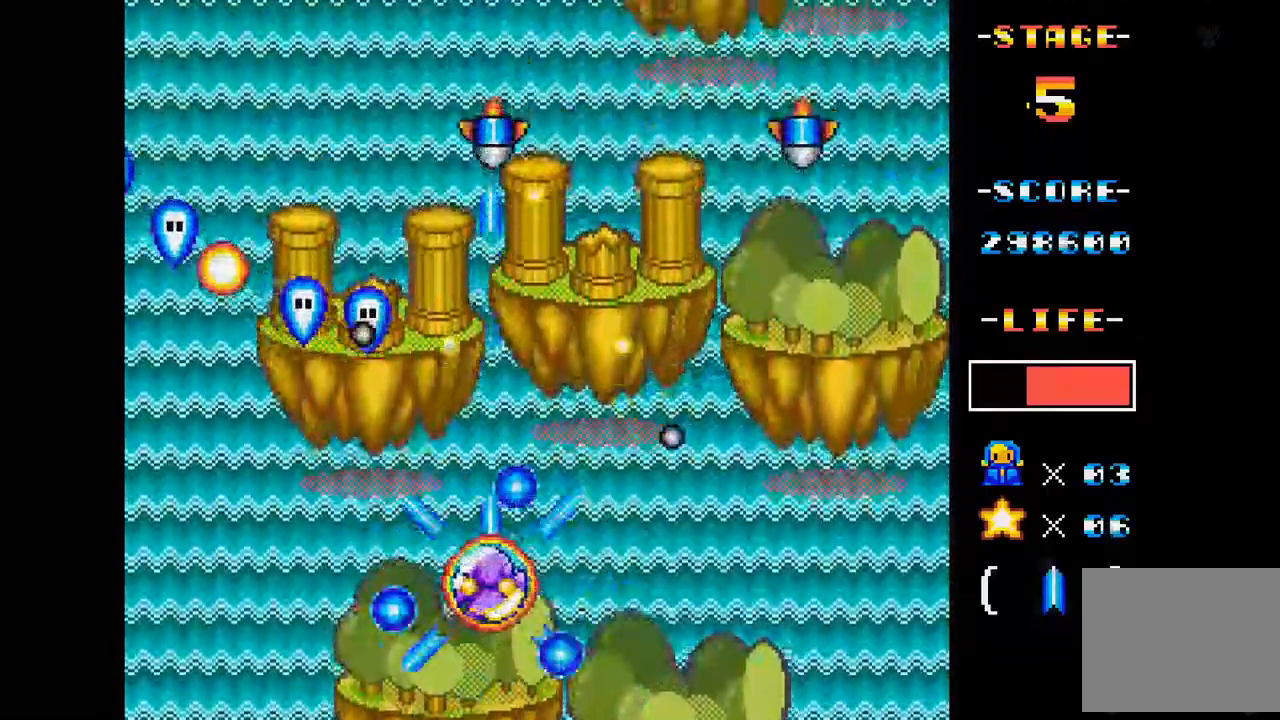
{"buttons": ["A"], "events": [[50, "DPAD_UP", "down"], [250, "DPAD_UP", "up"], [300, "DPAD_RIGHT", "up"], [417, "DPAD_RIGHT", "down"], [500, "DPAD_RIGHT", "up"]]}
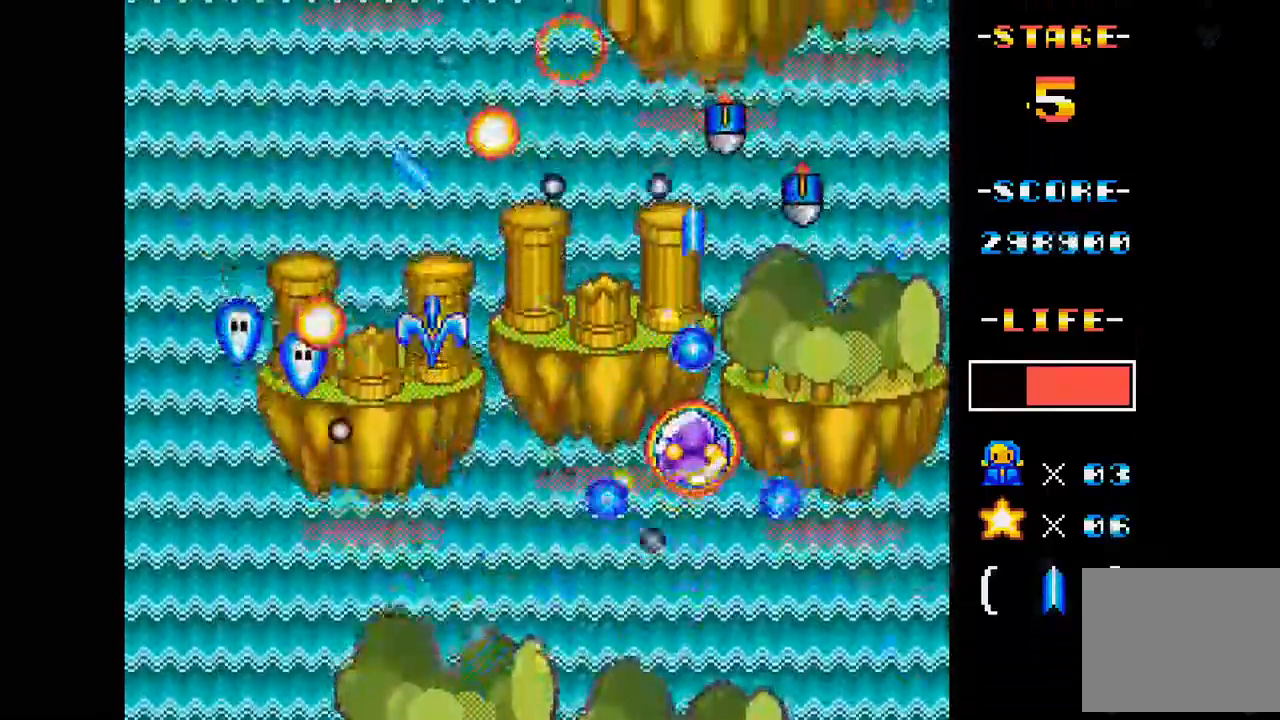
{"buttons": ["A", "DPAD_DOWN", "DPAD_RIGHT"], "events": [[117, "DPAD_DOWN", "down"], [117, "DPAD_LEFT", "down"], [251, "DPAD_DOWN", "up"], [317, "DPAD_LEFT", "up"], [417, "DPAD_DOWN", "down"], [417, "DPAD_RIGHT", "down"]]}
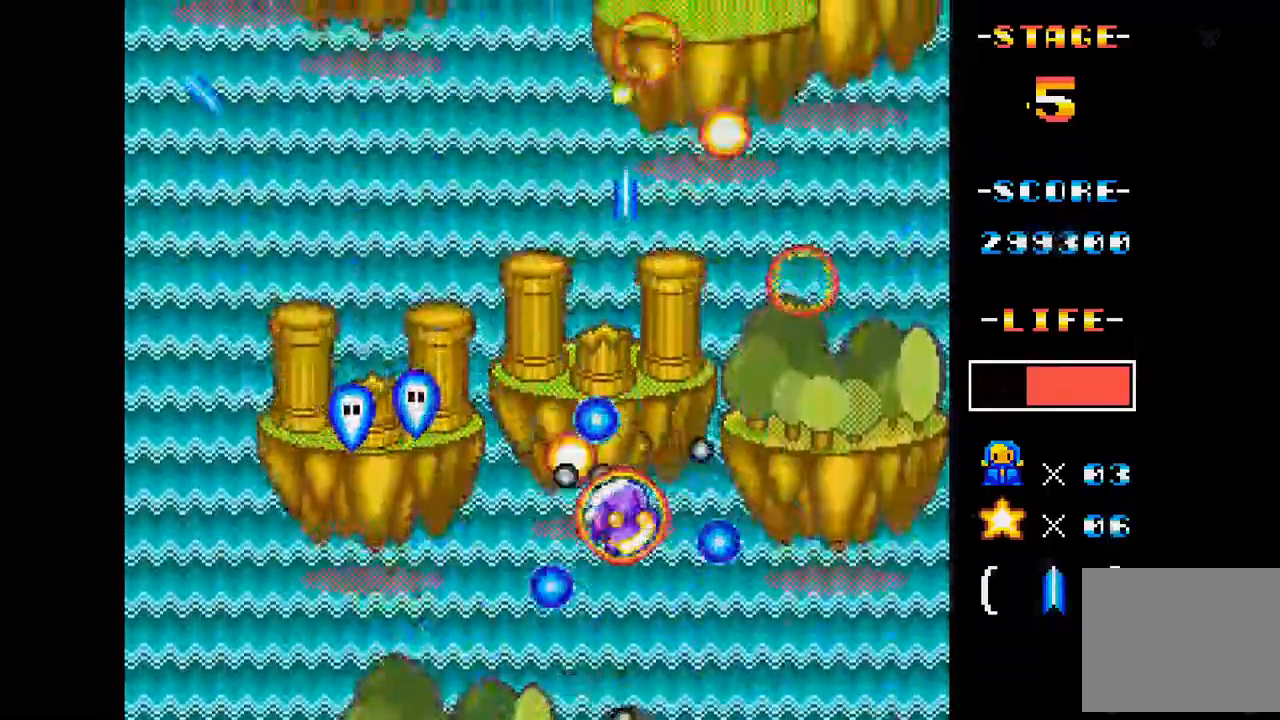
{"buttons": ["A", "DPAD_UP"], "events": [[167, "DPAD_DOWN", "up"], [200, "DPAD_RIGHT", "up"], [317, "DPAD_UP", "down"]]}
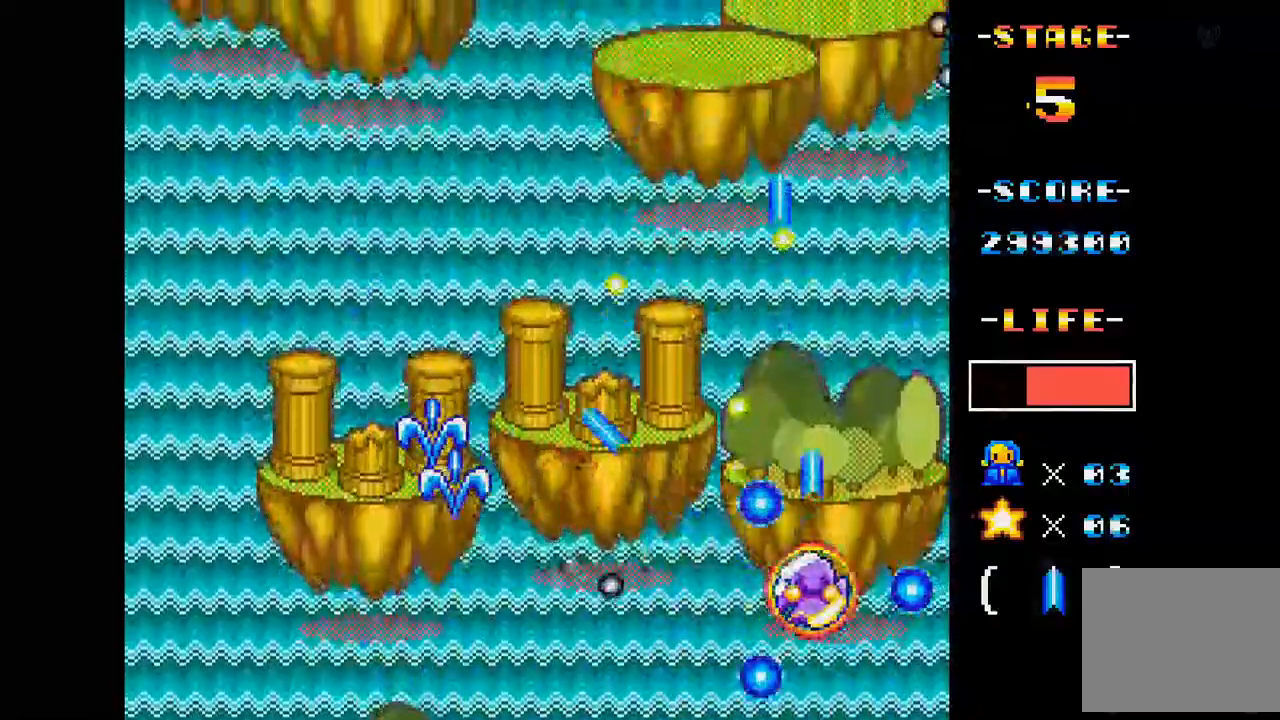
{"buttons": ["A", "DPAD_LEFT"], "events": [[117, "DPAD_UP", "up"], [267, "DPAD_UP", "down"], [284, "DPAD_LEFT", "down"], [401, "DPAD_UP", "up"]]}
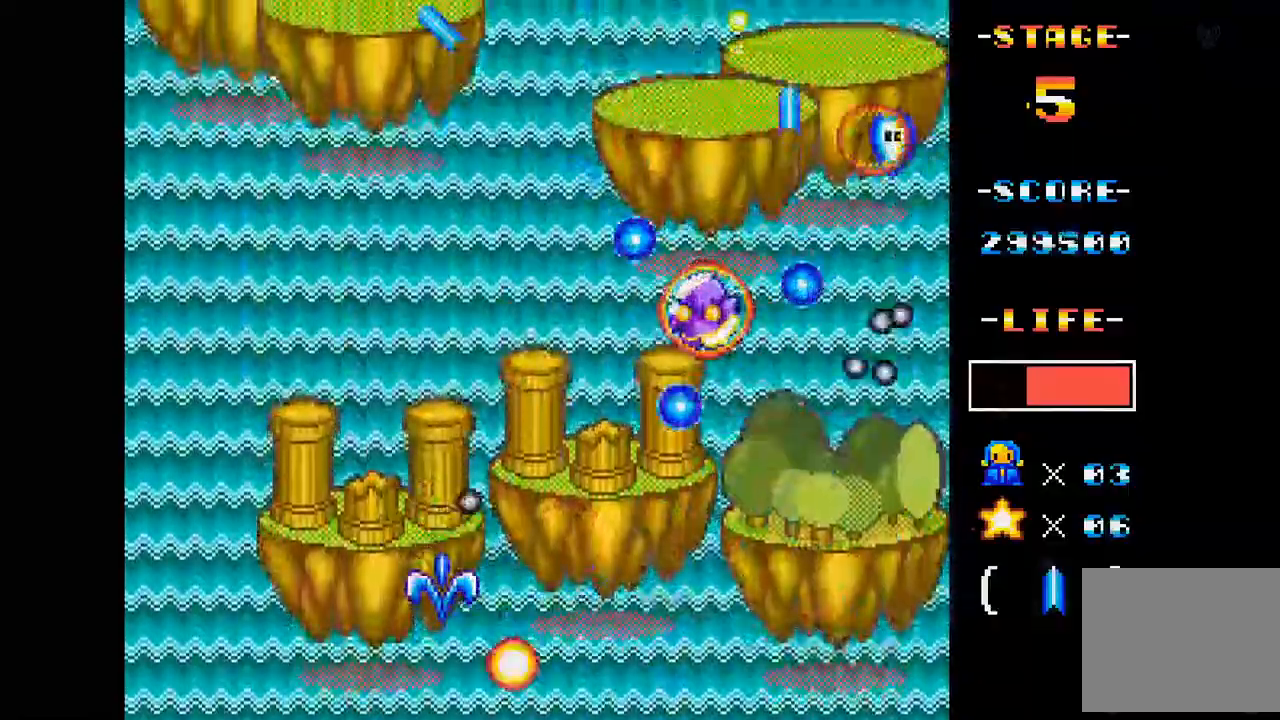
{"buttons": ["A", "DPAD_DOWN", "DPAD_LEFT"], "events": [[217, "DPAD_LEFT", "up"], [400, "DPAD_DOWN", "down"], [400, "DPAD_LEFT", "down"]]}
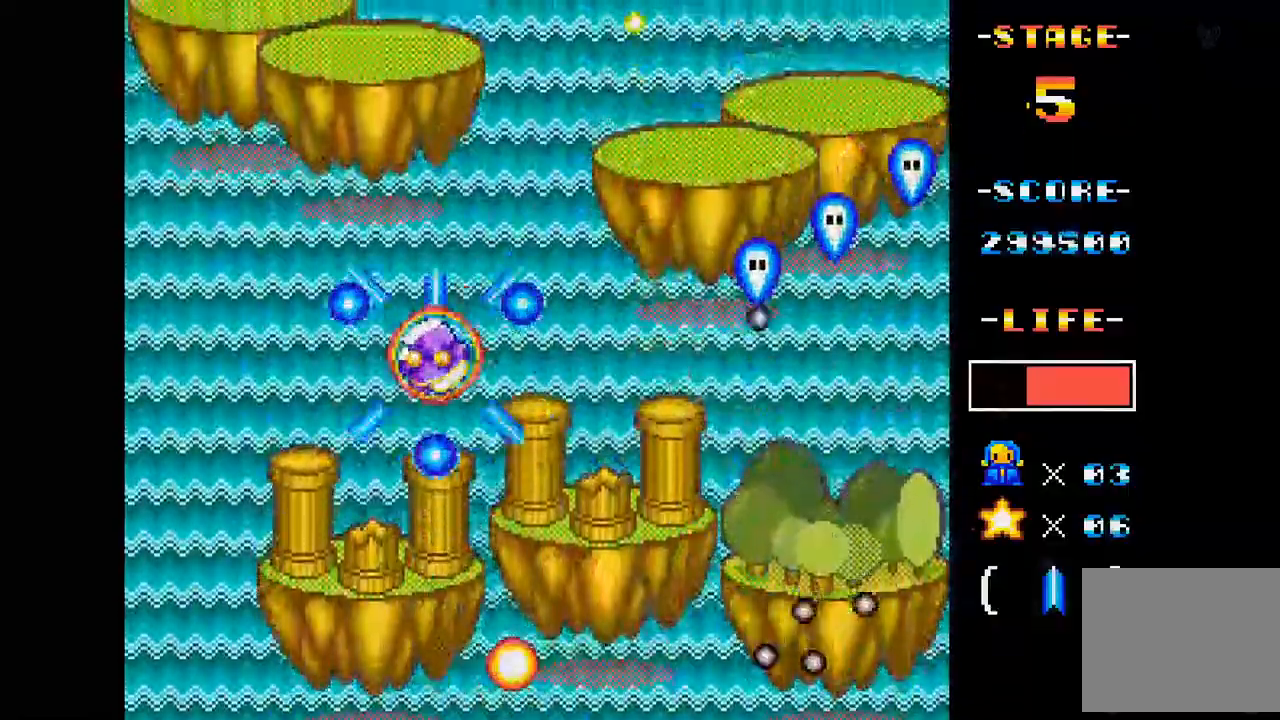
{"buttons": ["A"], "events": [[84, "DPAD_DOWN", "up"], [84, "DPAD_LEFT", "up"], [251, "DPAD_DOWN", "down"], [334, "DPAD_RIGHT", "down"], [484, "DPAD_RIGHT", "up"], [501, "DPAD_DOWN", "up"]]}
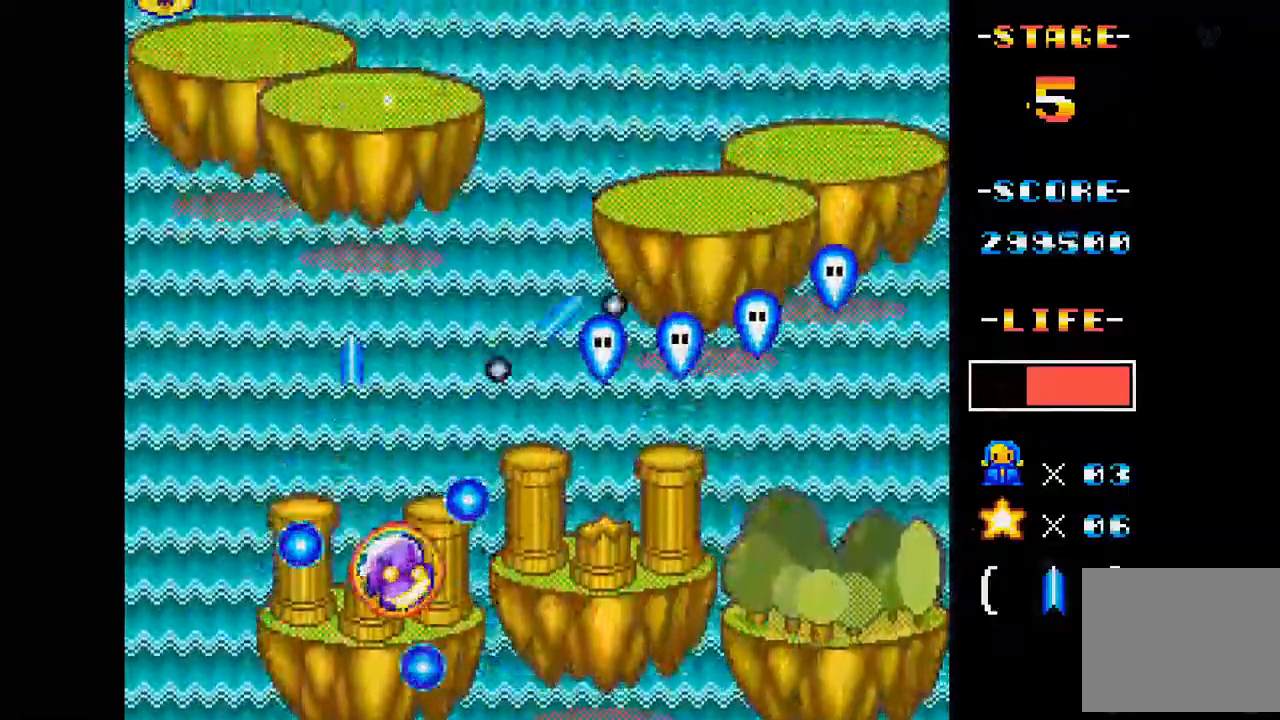
{"buttons": ["A", "DPAD_RIGHT"], "events": [[133, "DPAD_RIGHT", "down"], [250, "DPAD_RIGHT", "up"], [500, "DPAD_RIGHT", "down"]]}
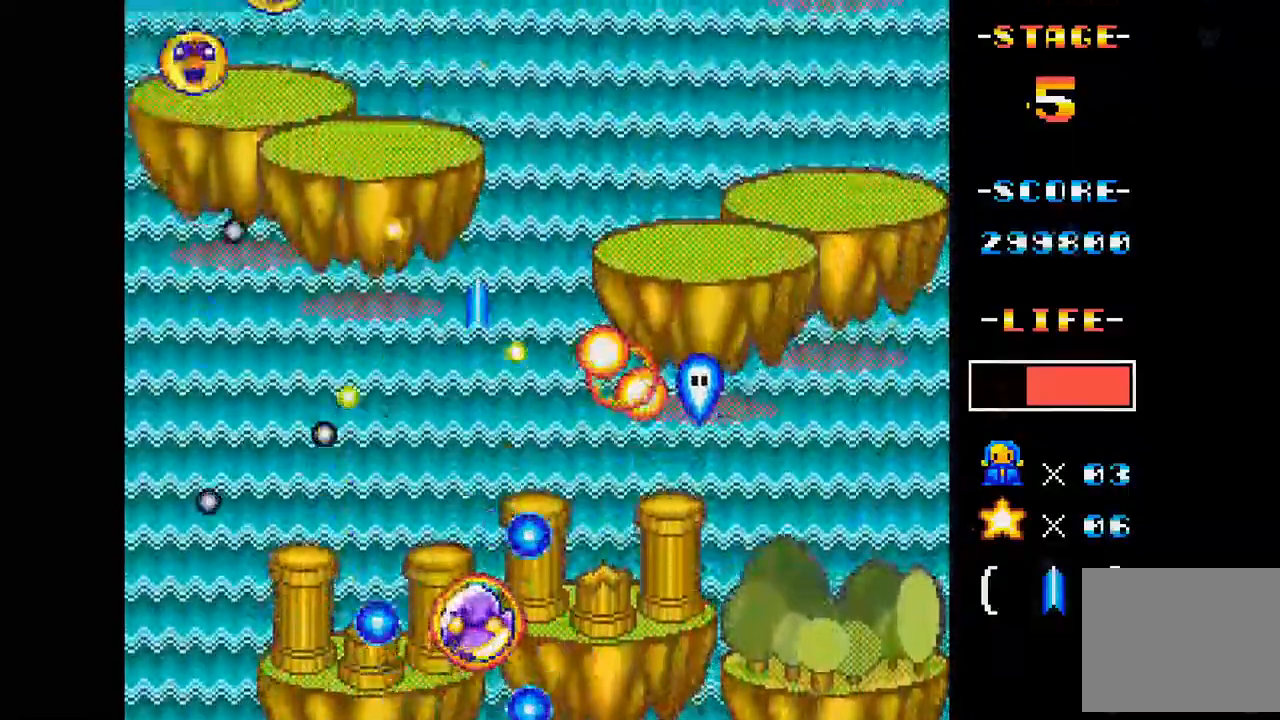
{"buttons": ["A", "DPAD_UP"], "events": [[101, "DPAD_RIGHT", "up"], [217, "DPAD_RIGHT", "down"], [351, "DPAD_RIGHT", "up"], [451, "DPAD_UP", "down"]]}
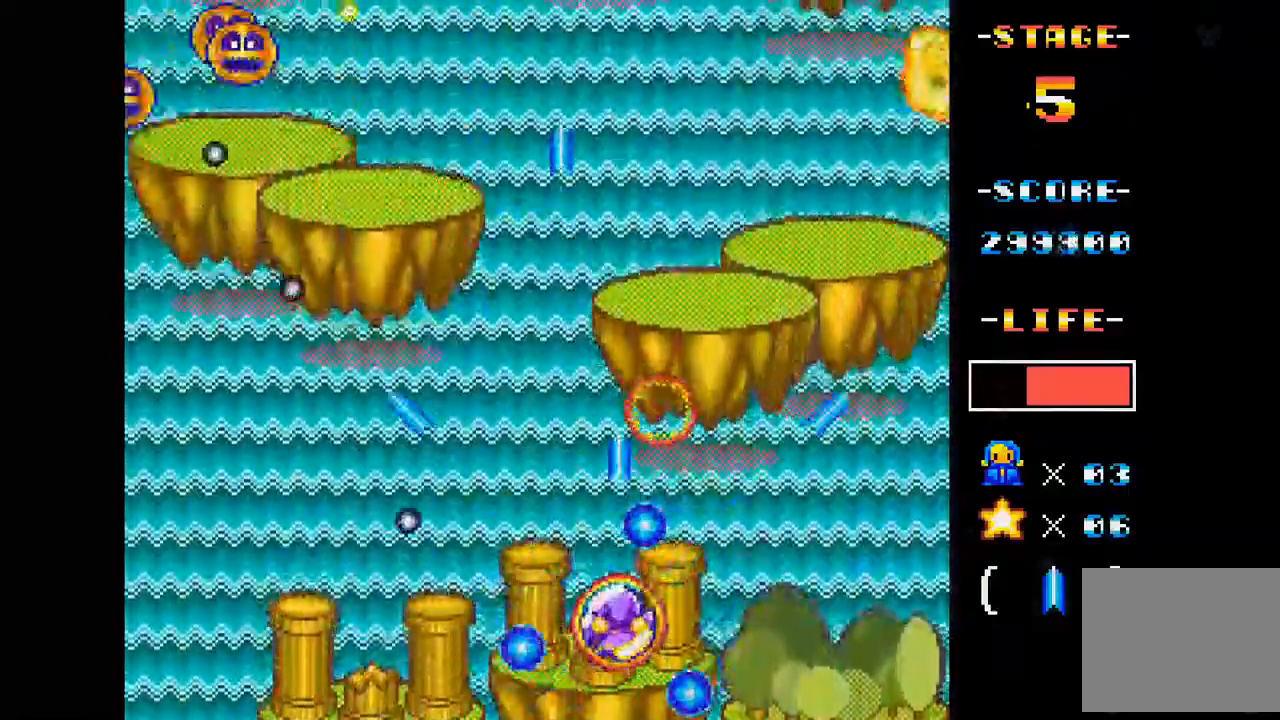
{"buttons": ["A"], "events": [[117, "DPAD_UP", "up"]]}
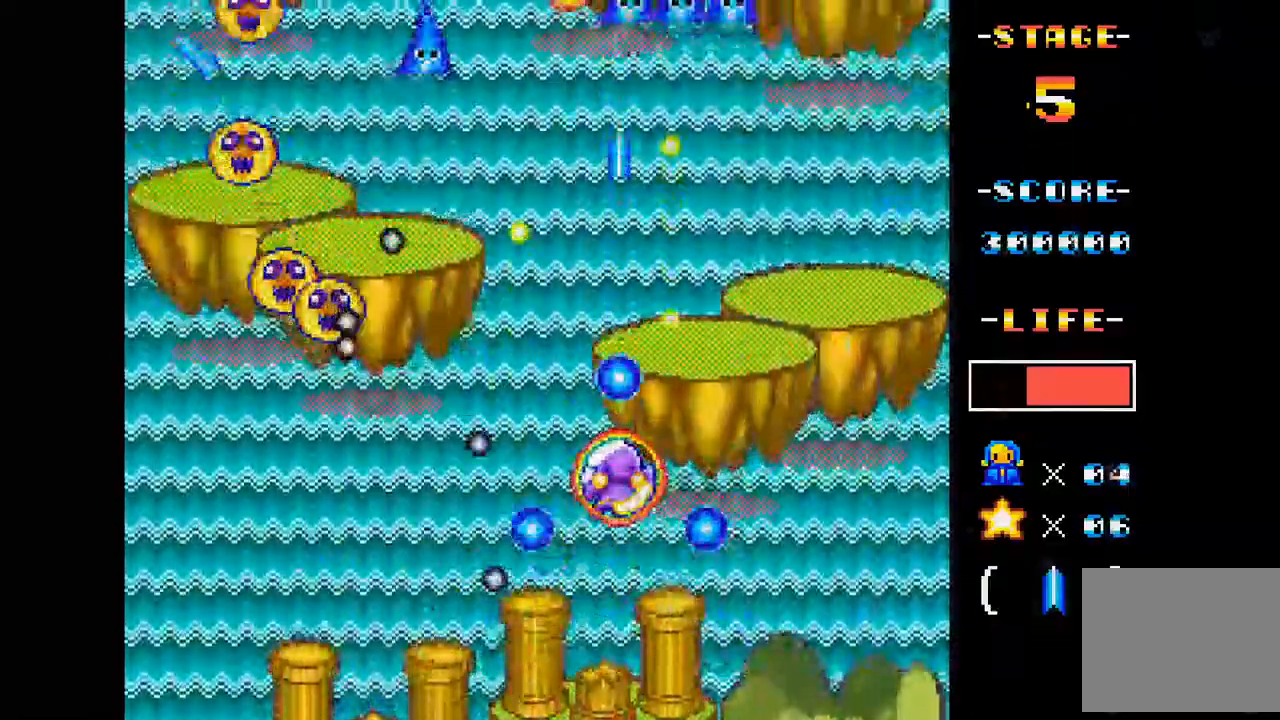
{"buttons": ["A", "DPAD_RIGHT"], "events": [[351, "DPAD_RIGHT", "down"]]}
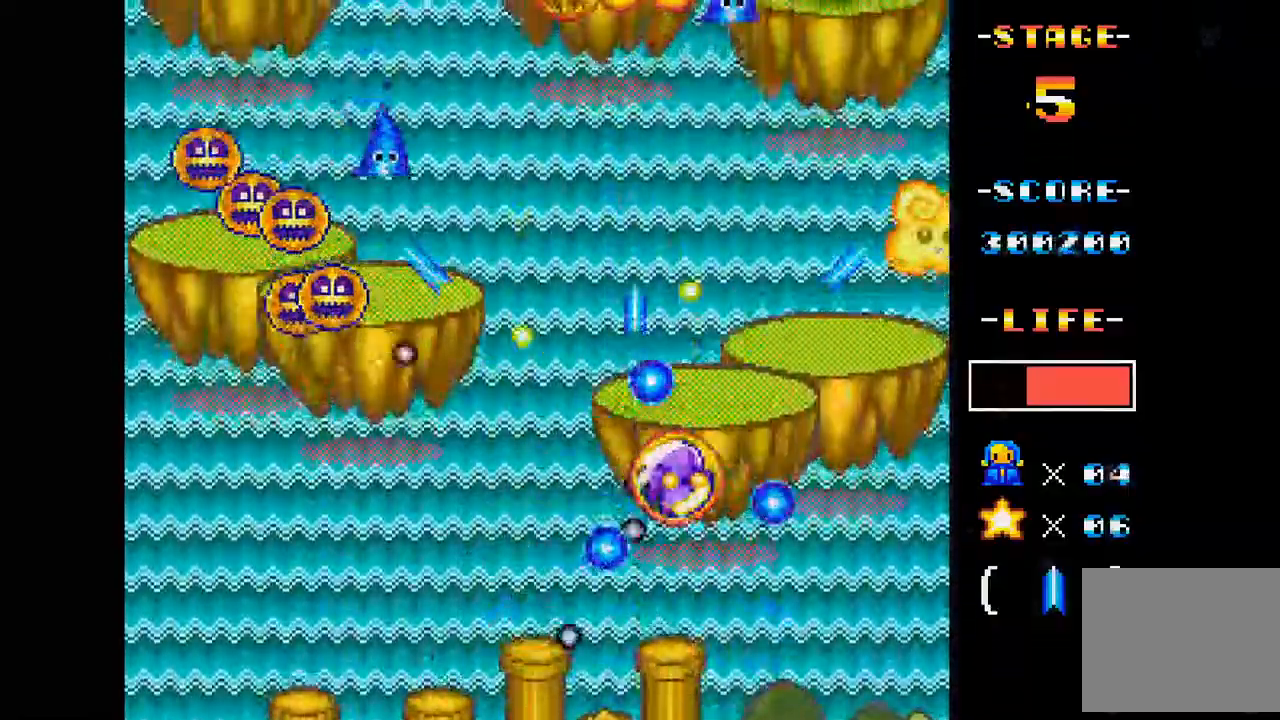
{"buttons": ["A"], "events": [[50, "DPAD_UP", "down"], [67, "DPAD_RIGHT", "up"], [167, "DPAD_UP", "up"]]}
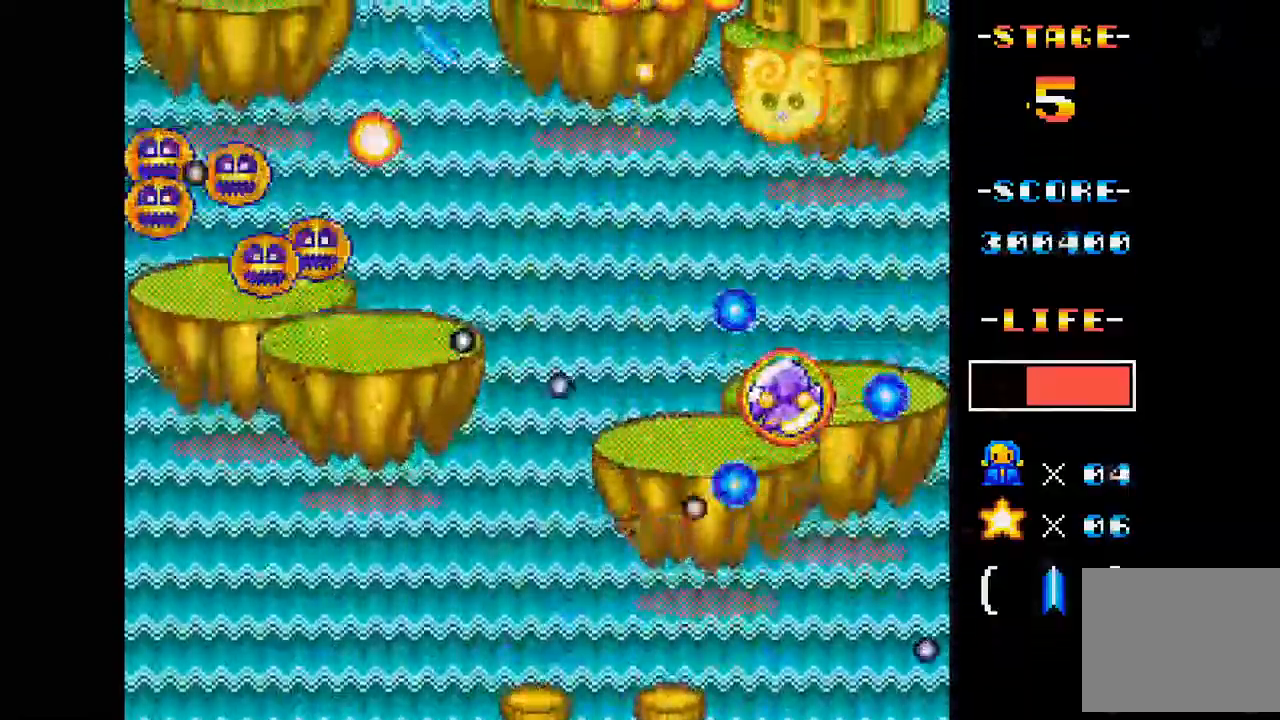
{"buttons": ["A"], "events": [[251, "DPAD_UP", "down"], [351, "DPAD_UP", "up"]]}
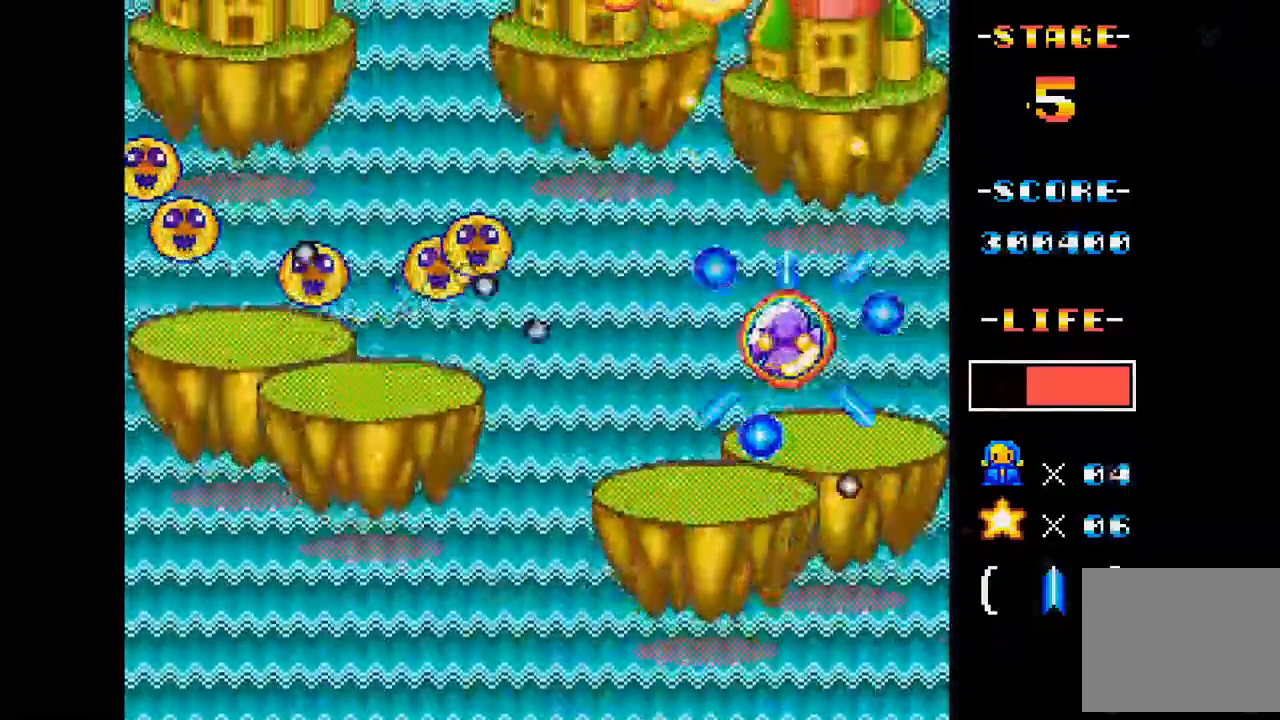
{"buttons": ["A"], "events": [[17, "DPAD_DOWN", "down"], [317, "DPAD_LEFT", "down"], [334, "DPAD_DOWN", "up"], [384, "DPAD_LEFT", "up"]]}
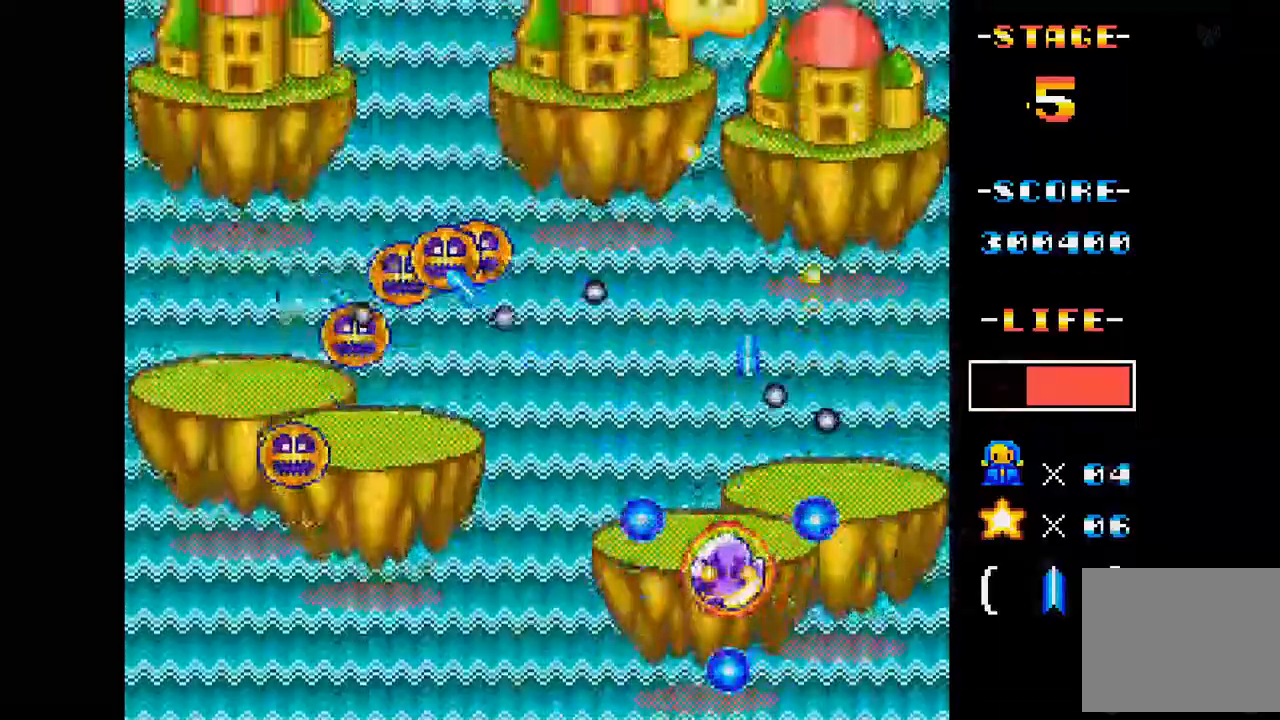
{"buttons": ["A"], "events": [[33, "DPAD_LEFT", "down"], [183, "DPAD_LEFT", "up"], [417, "DPAD_DOWN", "down"], [433, "DPAD_LEFT", "down"], [467, "DPAD_DOWN", "up"], [467, "DPAD_LEFT", "up"]]}
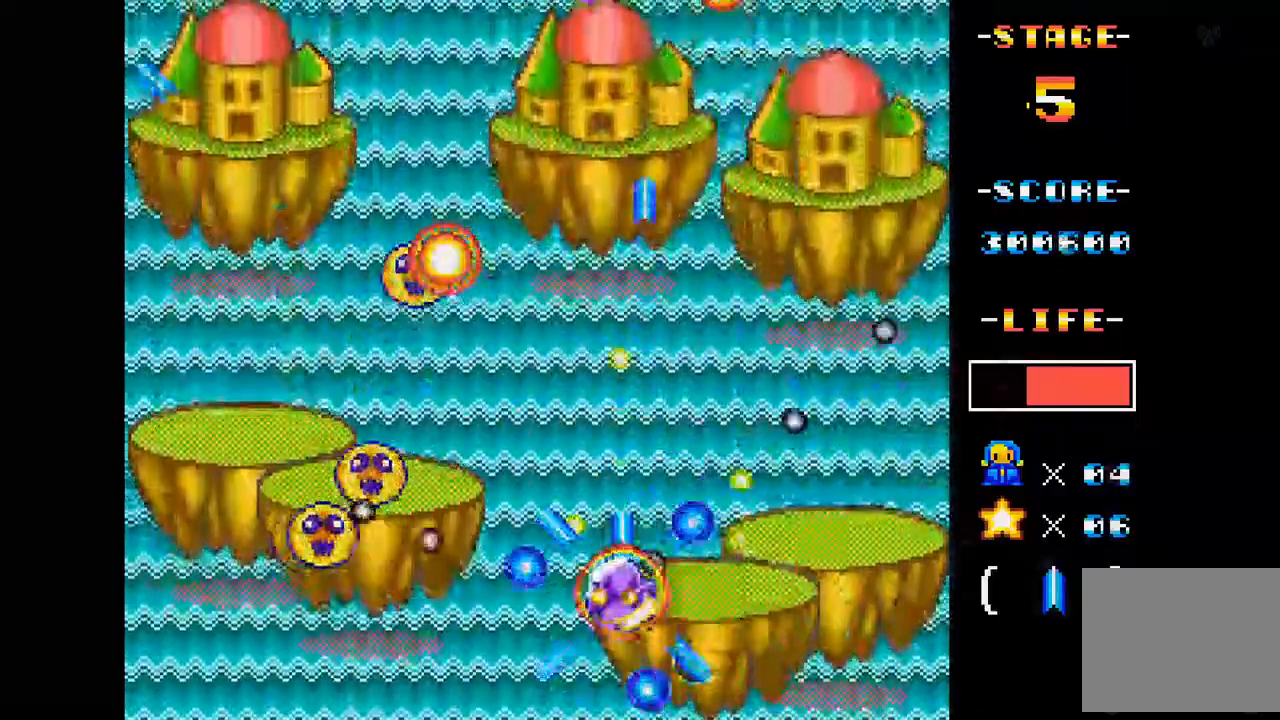
{"buttons": ["A", "DPAD_UP", "DPAD_RIGHT"], "events": [[50, "DPAD_DOWN", "down"], [67, "DPAD_LEFT", "down"], [117, "DPAD_DOWN", "up"], [134, "DPAD_LEFT", "up"], [334, "DPAD_RIGHT", "down"], [351, "DPAD_UP", "down"]]}
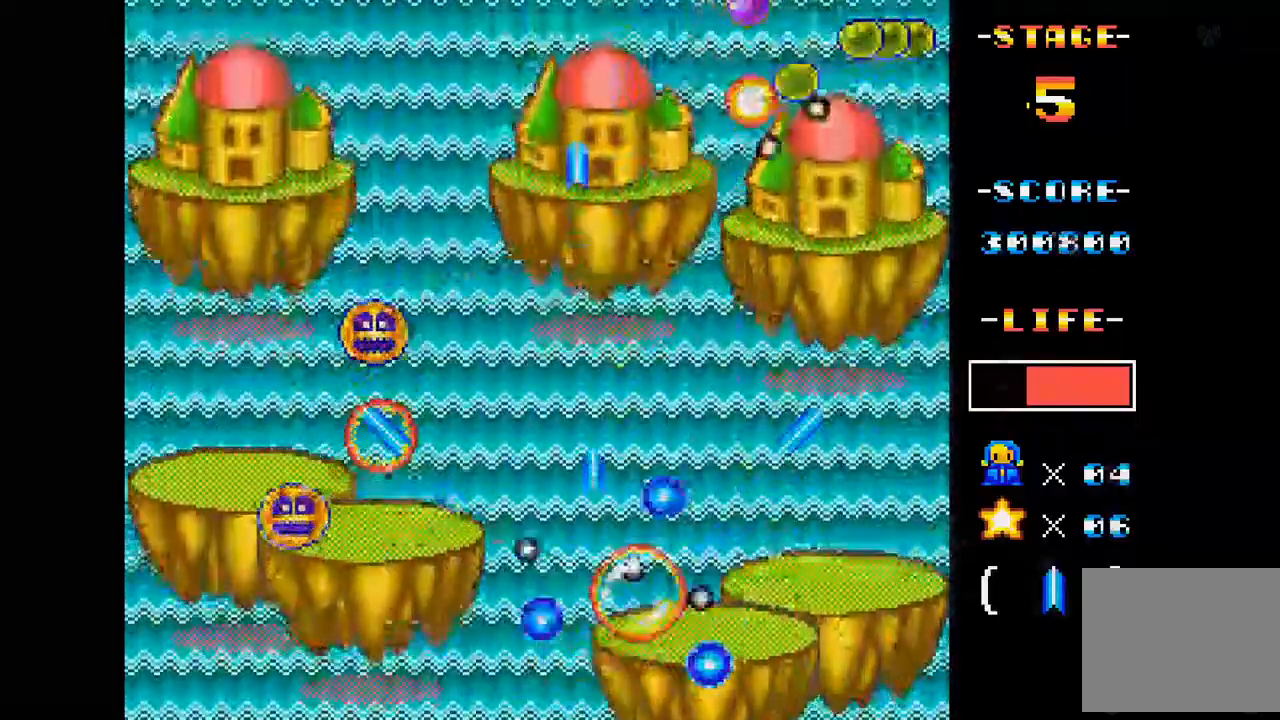
{"buttons": ["A", "DPAD_DOWN"], "events": [[183, "DPAD_RIGHT", "up"], [267, "DPAD_UP", "up"], [467, "DPAD_DOWN", "down"]]}
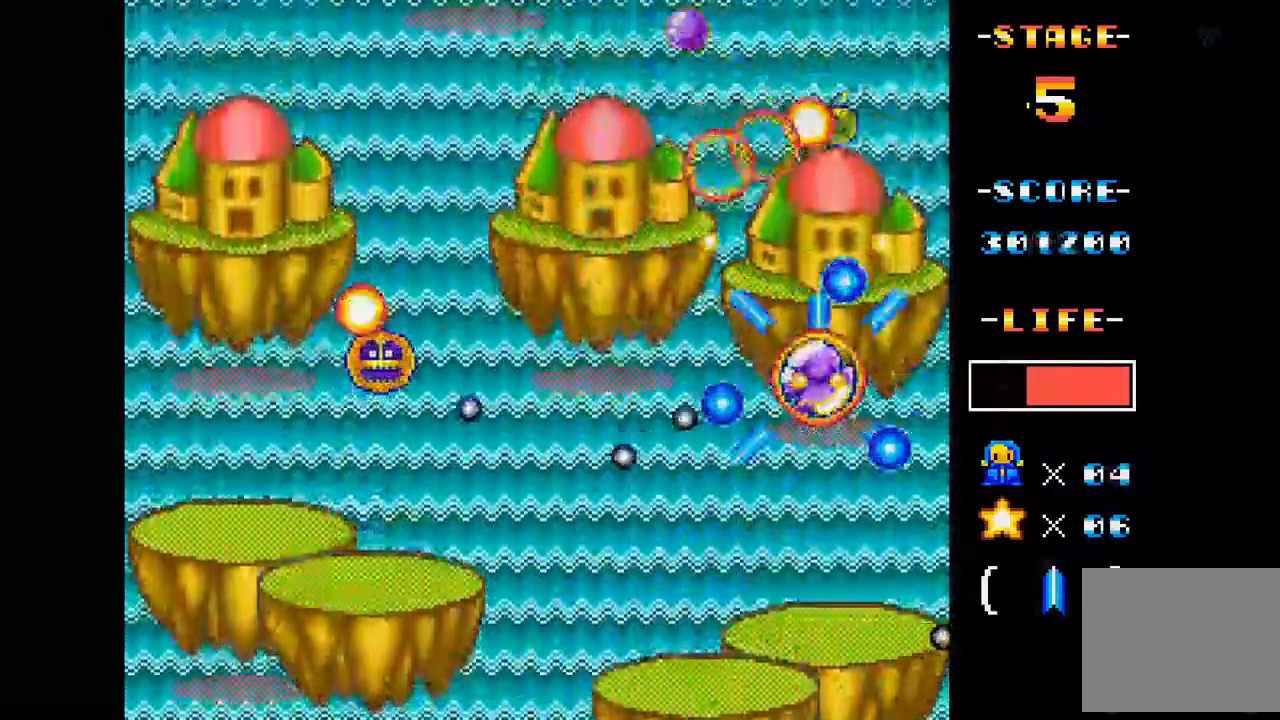
{"buttons": ["A", "DPAD_DOWN", "DPAD_LEFT"], "events": [[167, "DPAD_DOWN", "up"], [351, "DPAD_DOWN", "down"], [451, "DPAD_LEFT", "down"]]}
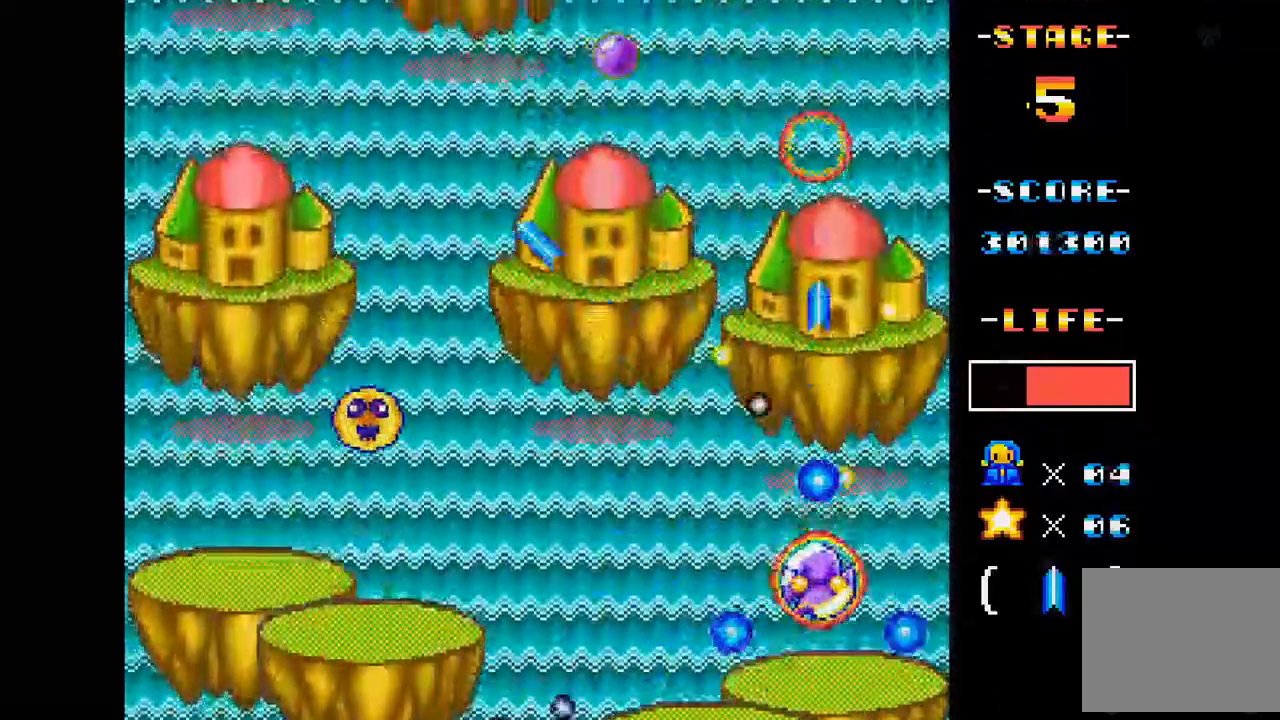
{"buttons": ["A", "DPAD_RIGHT"], "events": [[16, "DPAD_DOWN", "up"], [267, "DPAD_LEFT", "up"], [433, "DPAD_RIGHT", "down"]]}
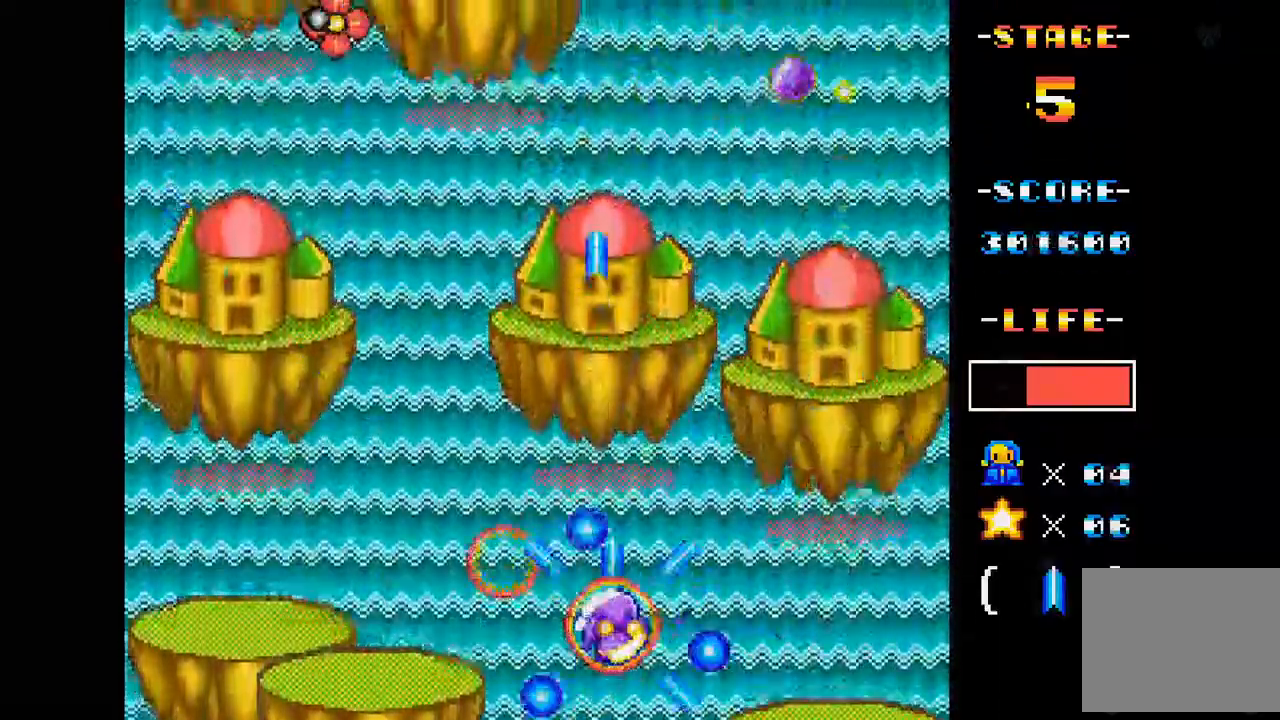
{"buttons": ["A"], "events": [[67, "DPAD_UP", "down"], [100, "DPAD_RIGHT", "up"], [467, "DPAD_UP", "up"]]}
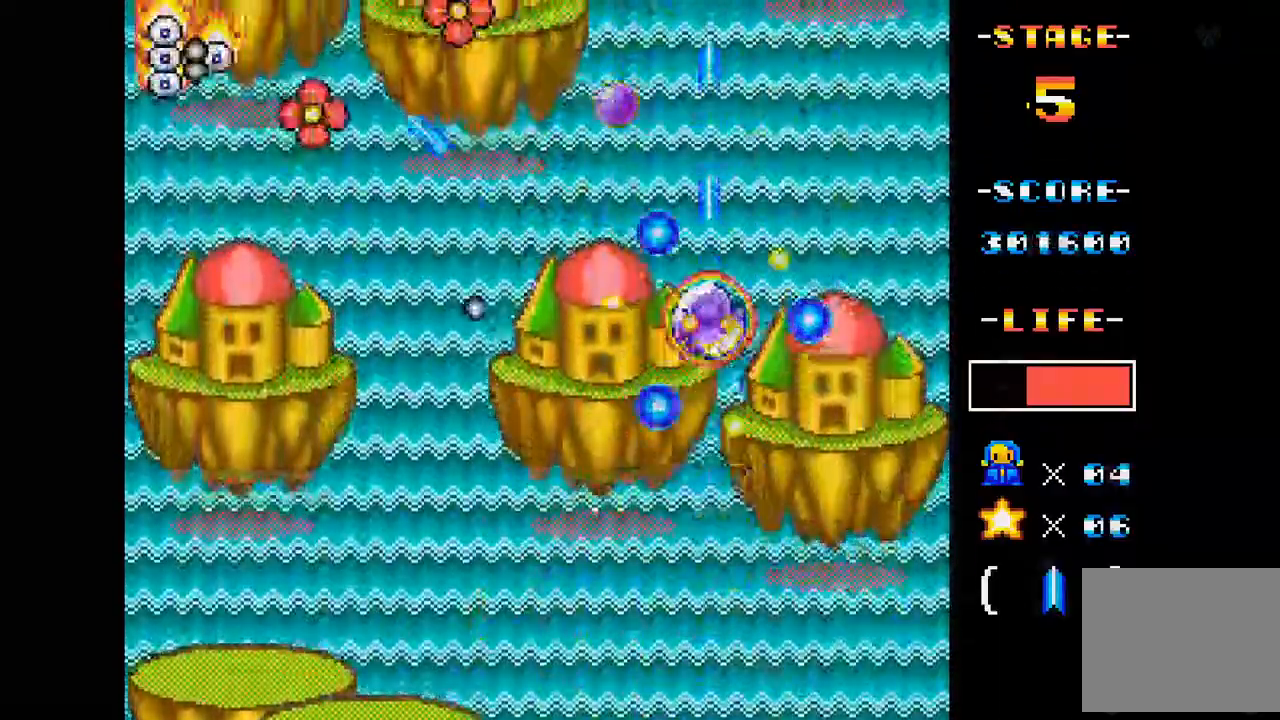
{"buttons": ["A"], "events": [[267, "DPAD_DOWN", "down"], [450, "DPAD_DOWN", "up"]]}
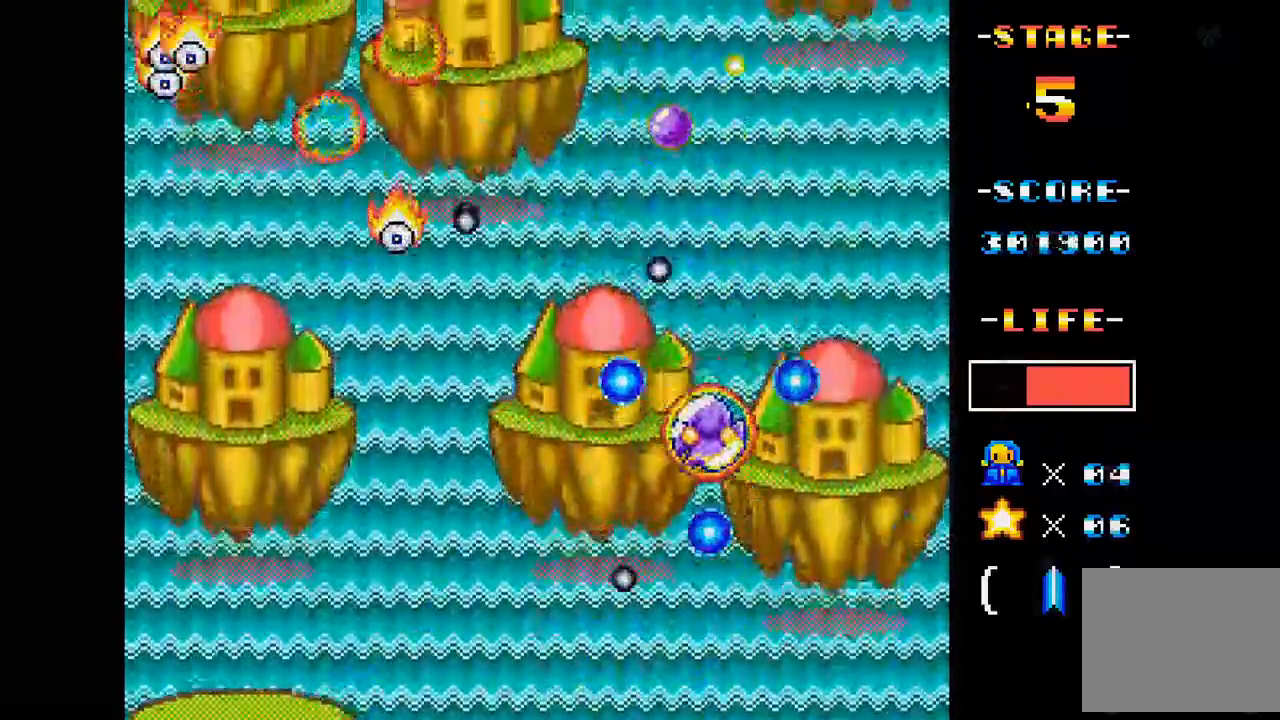
{"buttons": ["A", "DPAD_DOWN", "DPAD_LEFT"], "events": [[67, "DPAD_LEFT", "down"], [167, "DPAD_DOWN", "down"], [301, "DPAD_DOWN", "up"], [301, "DPAD_LEFT", "up"], [434, "DPAD_DOWN", "down"], [484, "DPAD_LEFT", "down"]]}